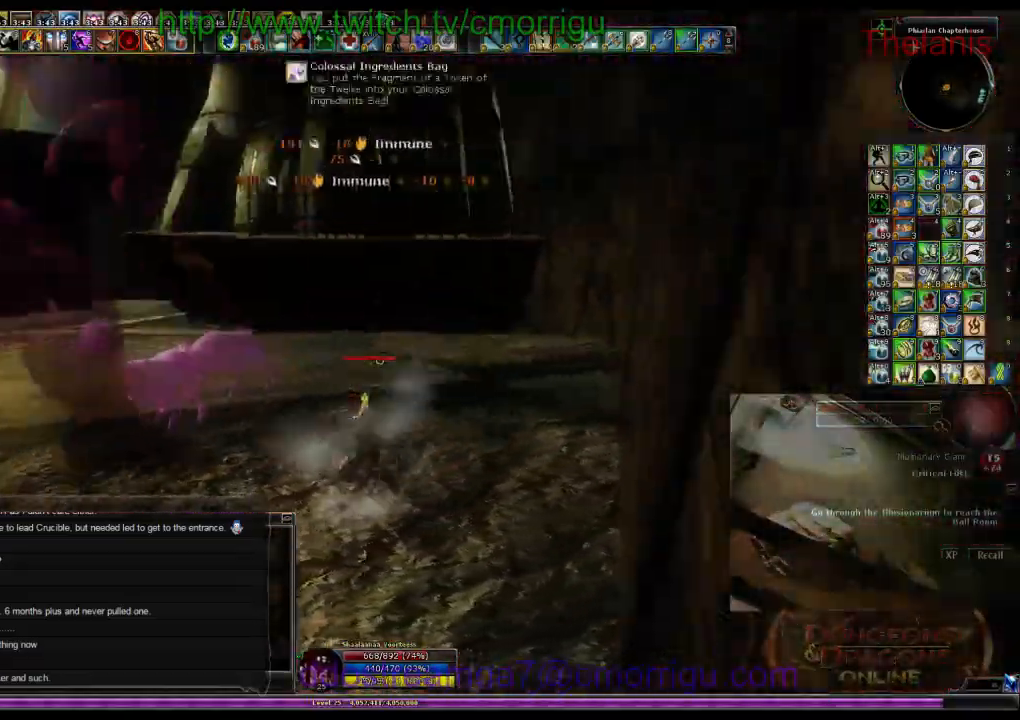
Gameplay with keyboard; each line is a JSON object with the keys held at the frame after it. "events" lists presses ("down") and releases ("up") of ".", "/", "0", "1", "2", "3", "4", "5", "6", "7", "8", "9", "a", "b", "backslash", "backspace", "c", "caps_lock", "comma", "ctrl_l", "ctrl_r", "d", "e", "equals", "escape", "f", "f1", "f10", "f11", "f12", "f2", "f3", "f4", "f5", "f6", "f7", "f8", "f9", "g", "h", "i", "j", "k", "l", "lbracket", "m", "minus", "n", "o", "p", "q", "quote", "r", "rbracket", "return", "s", "semicolon", "shift_l", "shift_r", "space", "t", "tab", "tilde", "u", "v", "w", "x", "y" and "z" between this image and that frame as [ms after this image, input, new state], when the widget could be followed in between. No other keys are recorded. Mouse input is not recorded.
{"keys": ["d", "w"], "events": [[267, "w", "down"], [334, "d", "down"]]}
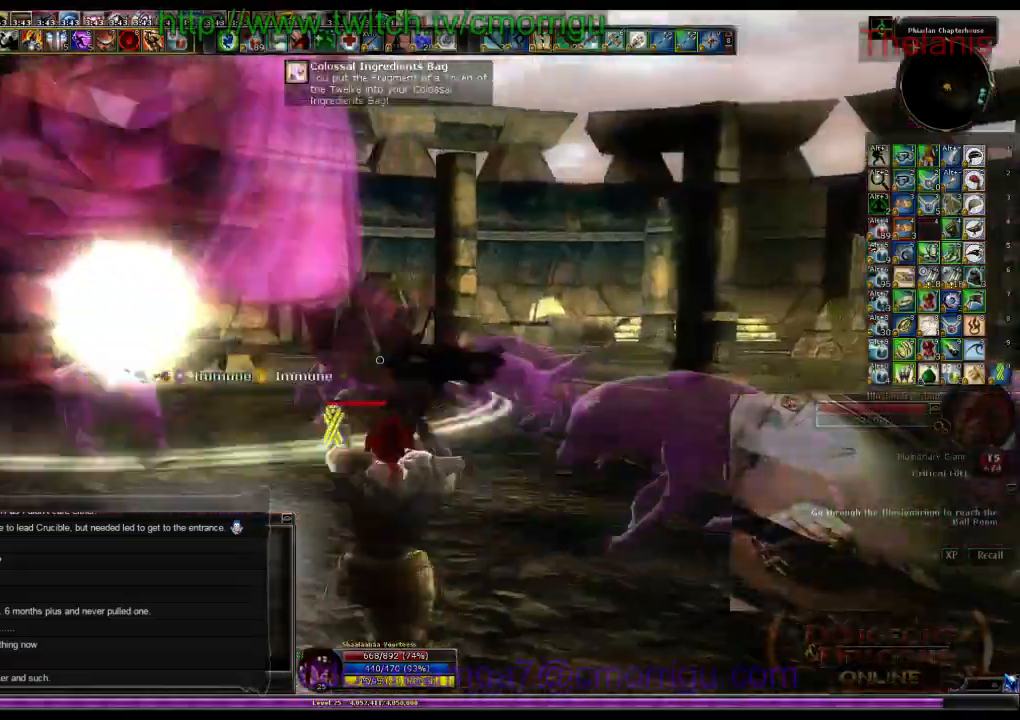
{"keys": ["1"], "events": [[134, "d", "up"], [467, "1", "down"], [500, "w", "up"]]}
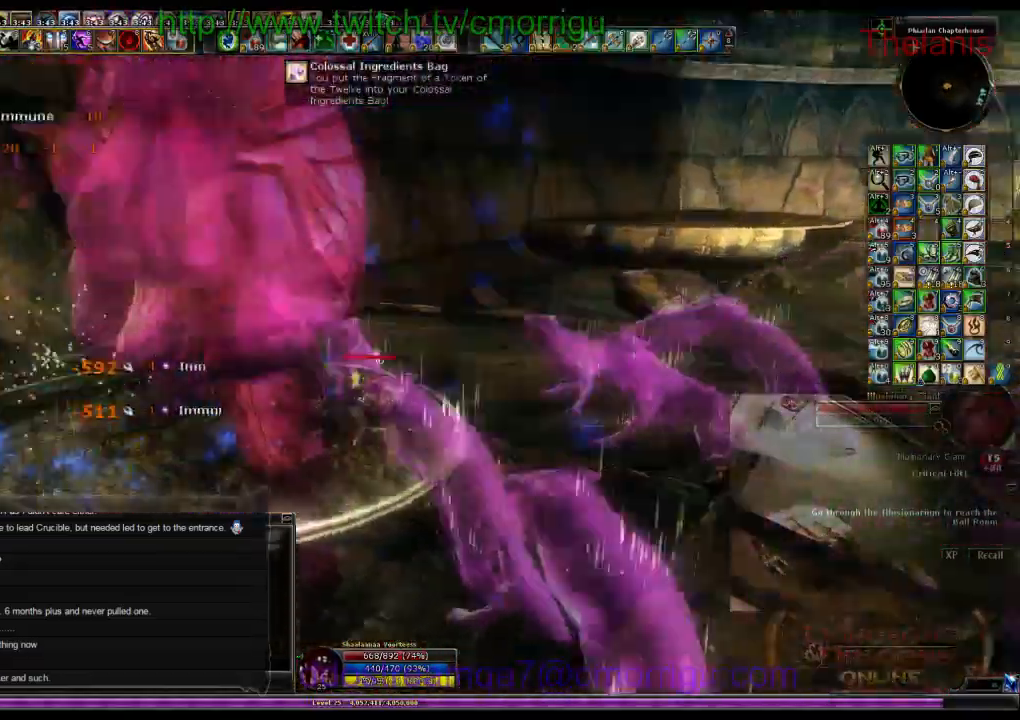
{"keys": [], "events": [[167, "1", "up"]]}
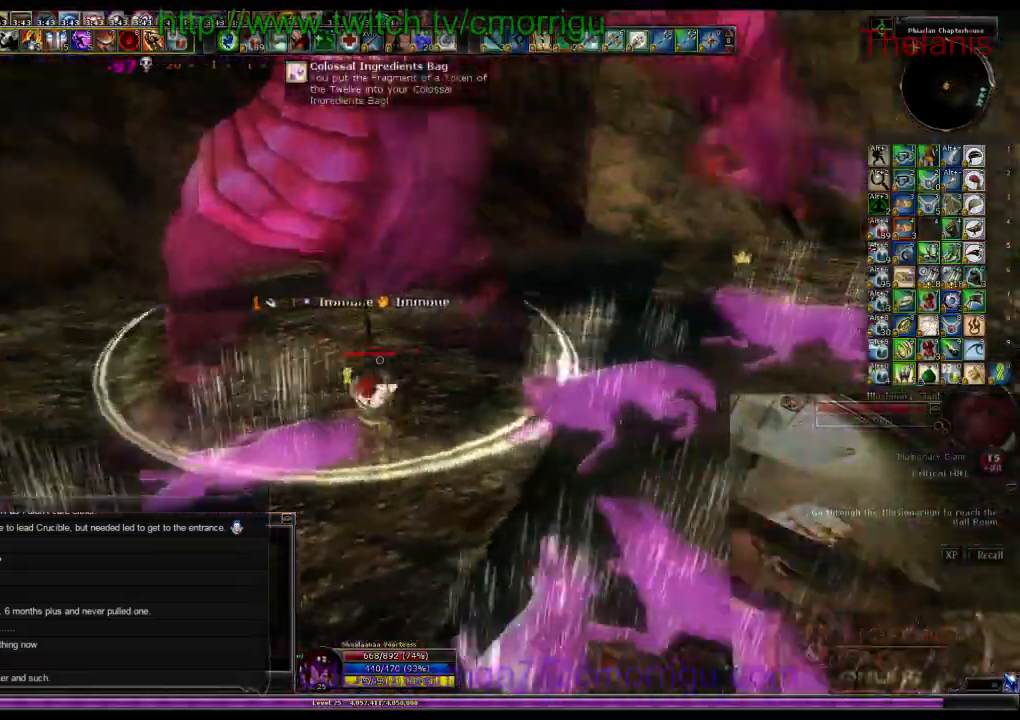
{"keys": ["a"], "events": [[34, "a", "down"], [134, "2", "down"], [367, "2", "up"]]}
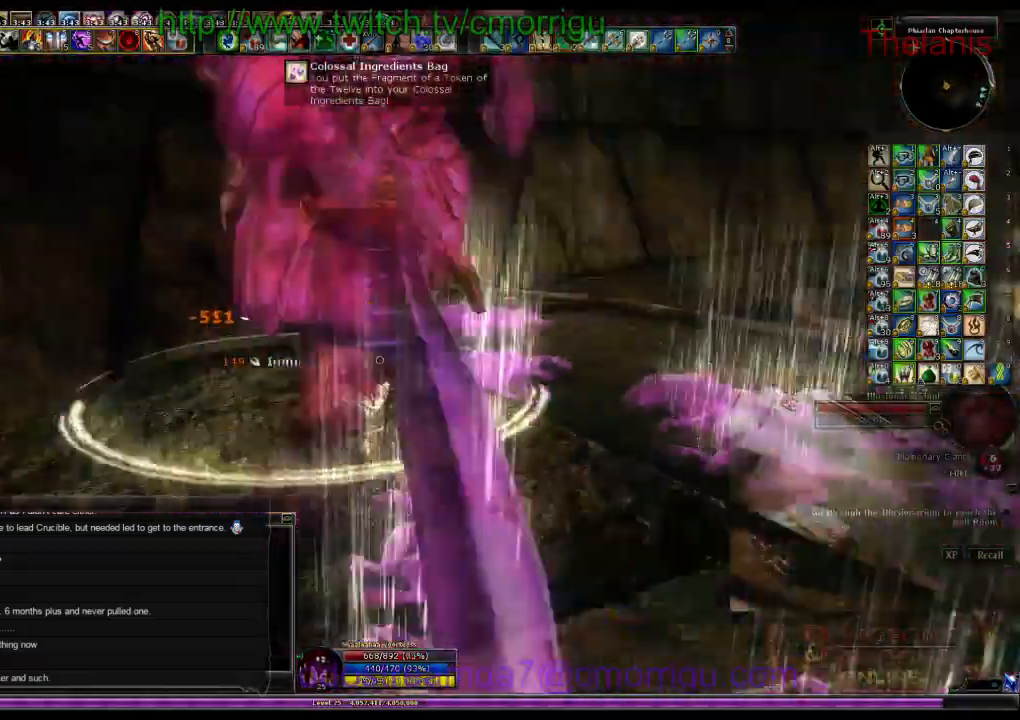
{"keys": [], "events": [[167, "a", "up"], [200, "1", "down"], [400, "1", "up"]]}
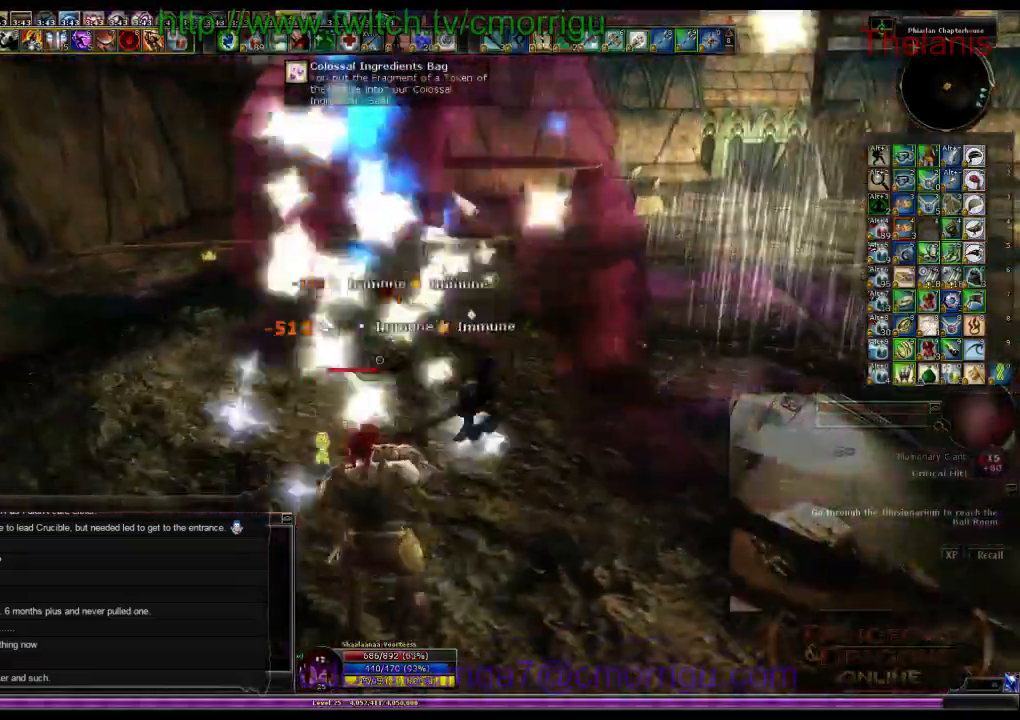
{"keys": ["d", "w"], "events": [[200, "w", "down"], [267, "d", "down"]]}
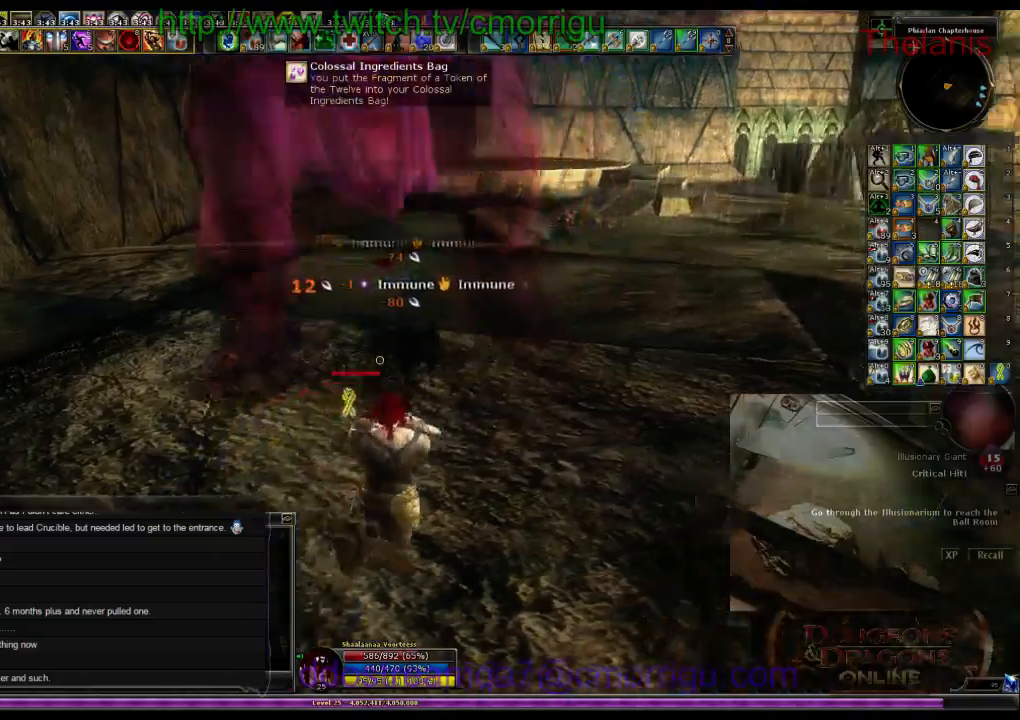
{"keys": ["d"], "events": [[100, "2", "down"], [267, "2", "up"], [400, "w", "up"]]}
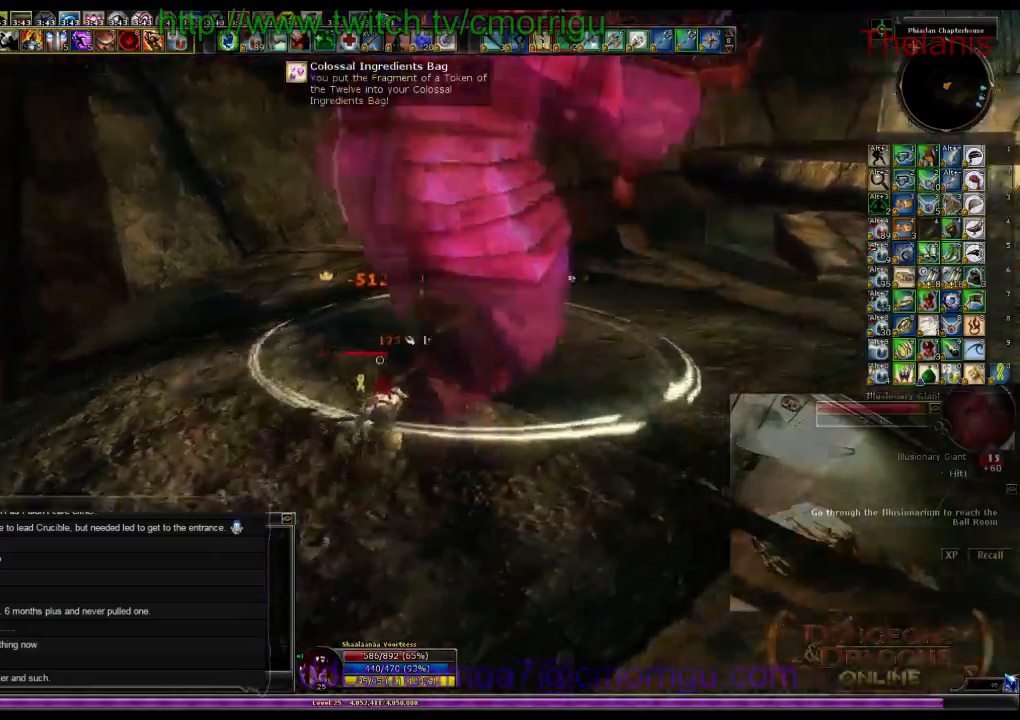
{"keys": ["d"], "events": []}
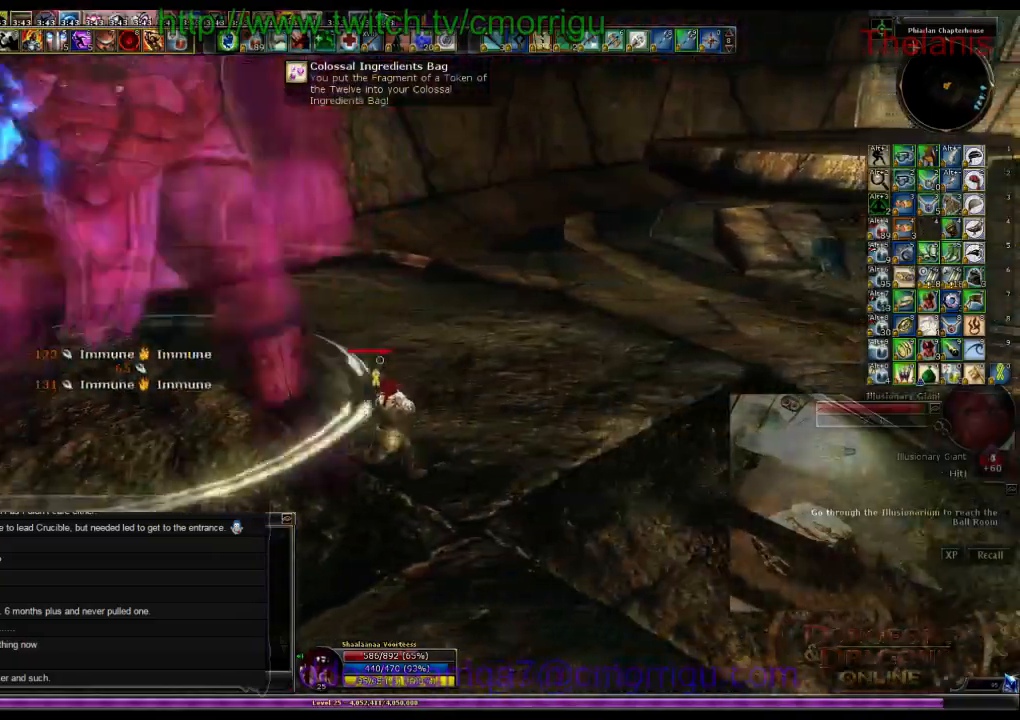
{"keys": [], "events": [[367, "d", "up"]]}
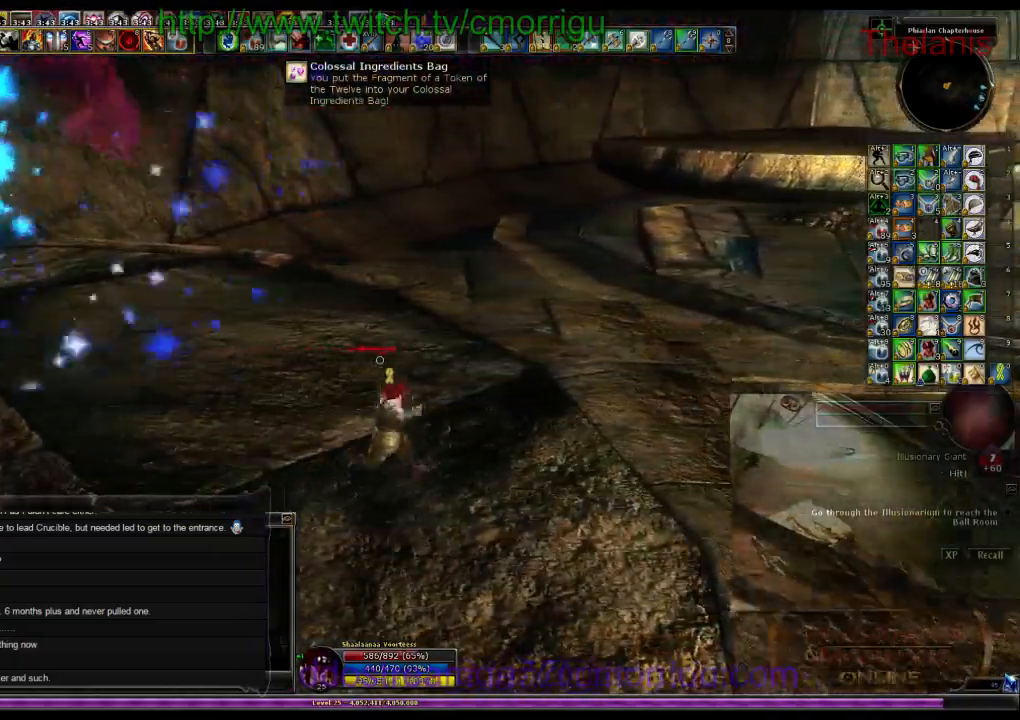
{"keys": [], "events": [[100, "equals", "down"], [267, "equals", "up"]]}
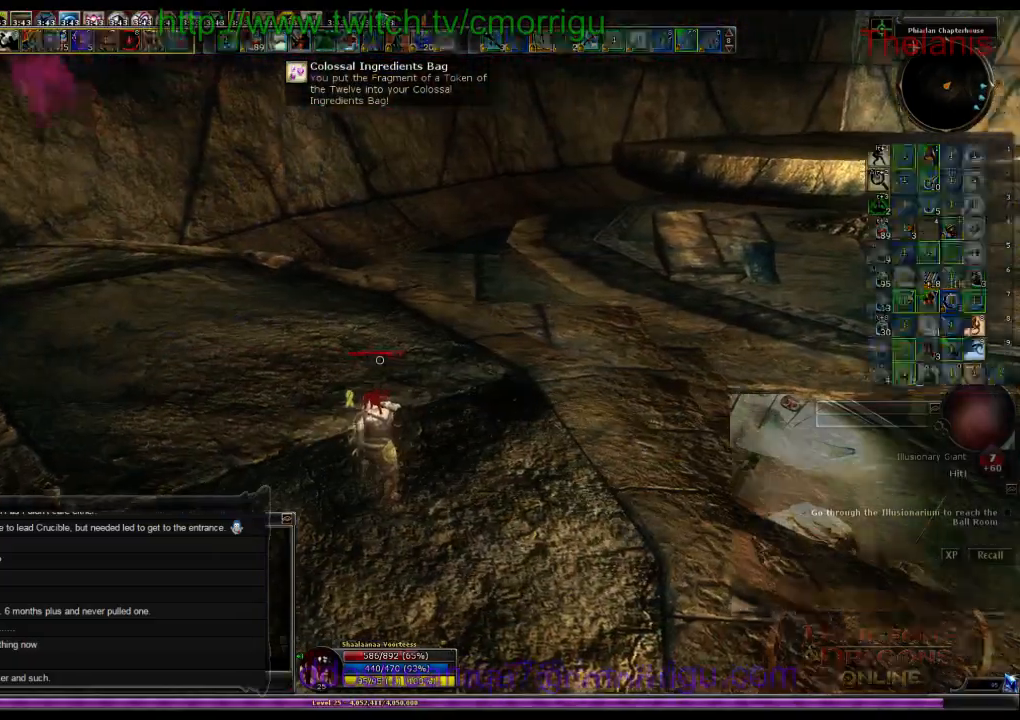
{"keys": ["a"], "events": [[200, "a", "down"]]}
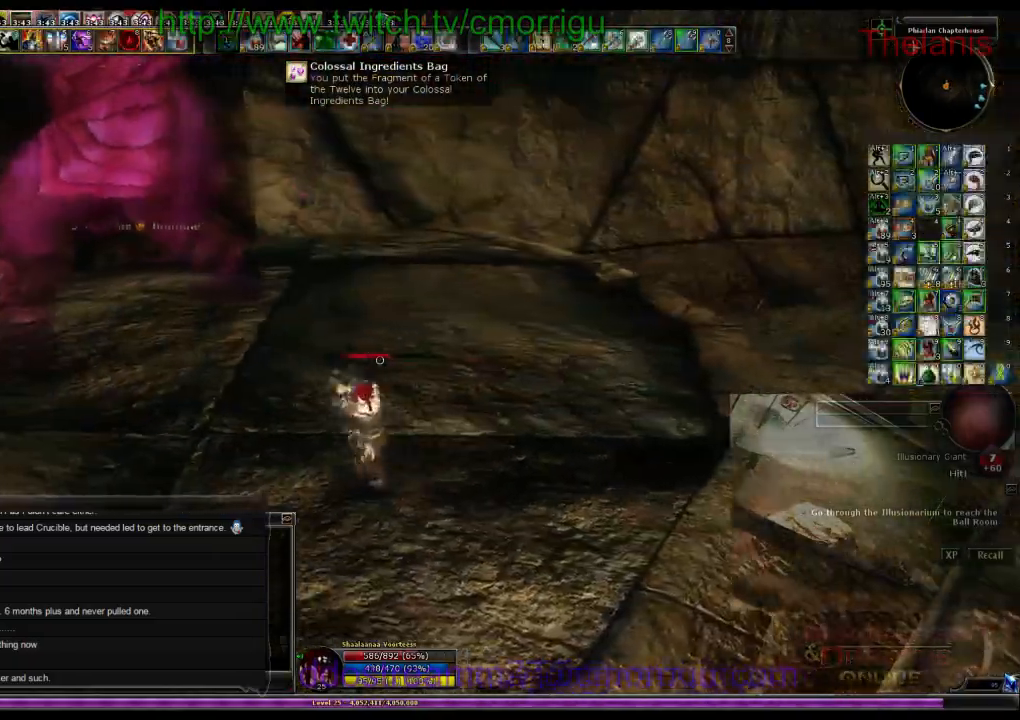
{"keys": ["a", "w"], "events": [[34, "w", "down"]]}
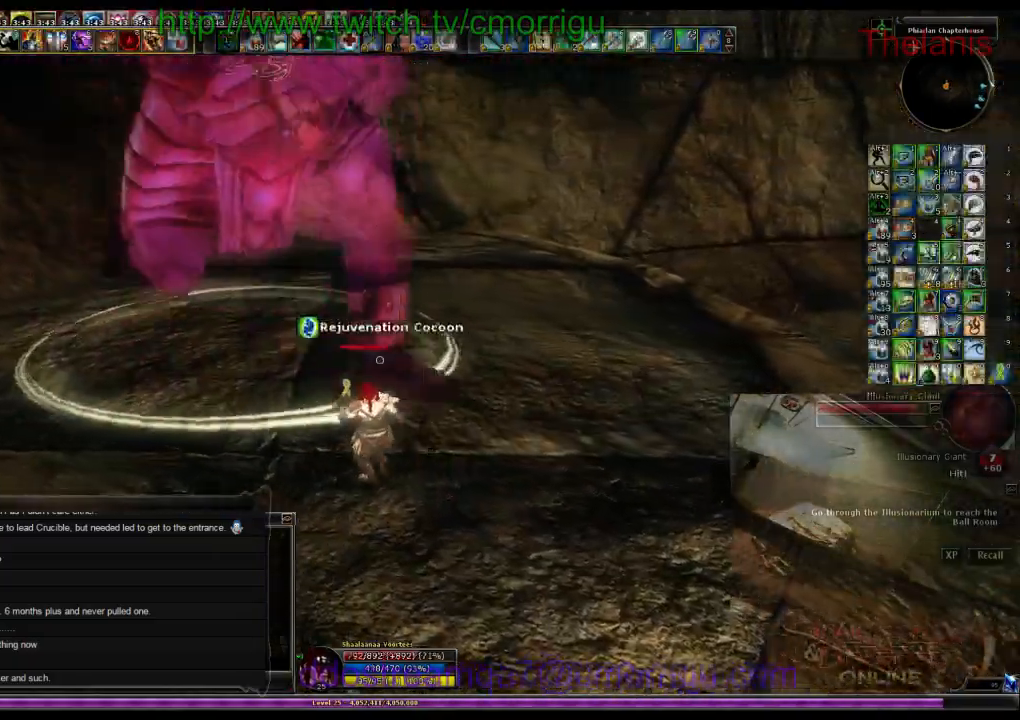
{"keys": [], "events": [[100, "8", "down"], [267, "a", "up"], [267, "w", "up"], [300, "8", "up"]]}
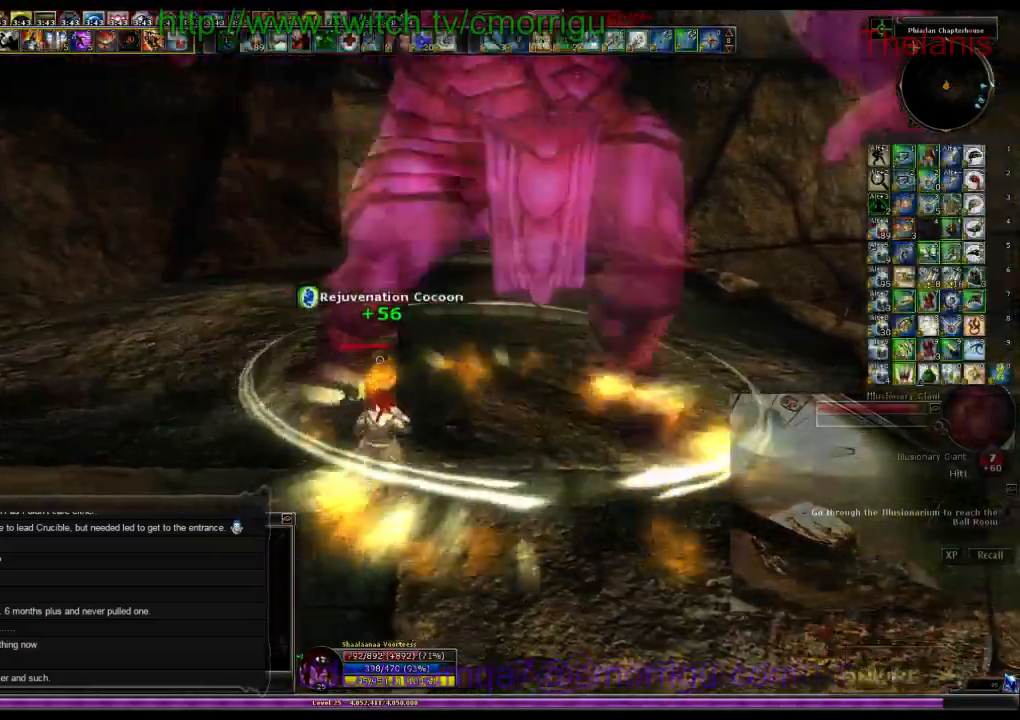
{"keys": [], "events": []}